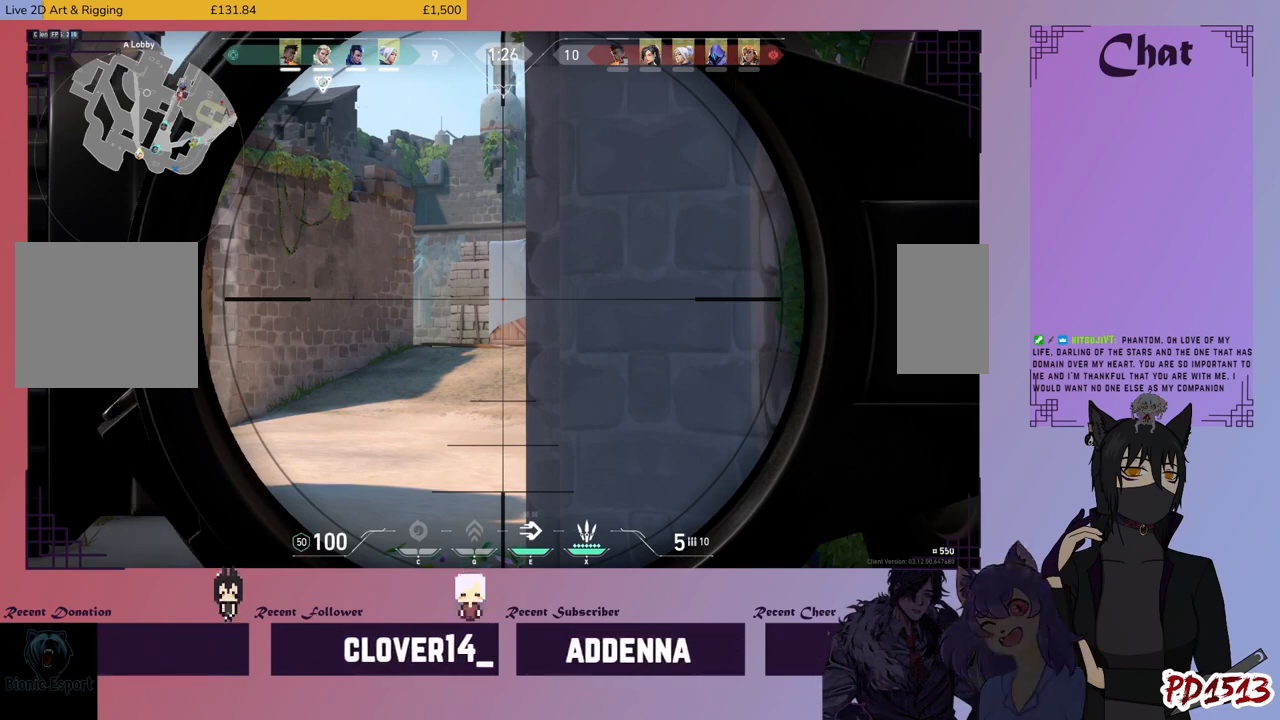
Gameplay with keyboard and mouse; each line is a JSON object with the keys and mouse buttons held at the frame after it. "events" lists presses ("down") and releases ("up") of "a", "c", "ctrl", "d", "e", "f", "q", "r", "s", "shift", "space", "tab", "v", "w", "x", "z", "mouse_left", "mouse_wheel", "mouse_right", "mouse_mb4" and "mouse_mb5" between this image and that frame as [ms after this image, input, new state], when the widget could be followed in between. "mouse_left", "mouse_wheel", "mouse_right", "mouse_mb4", "mouse_mb5" = the "left", "wheel", "right", "mb4", "mb5" buttons of the "mouse" list. No other keys are recorded. "wheel" means that the mouse wheel is clicked or scrolled. Mouse movement is not recorded.
{"keys": ["a"], "mouse": [], "events": [[433, "a", "down"]]}
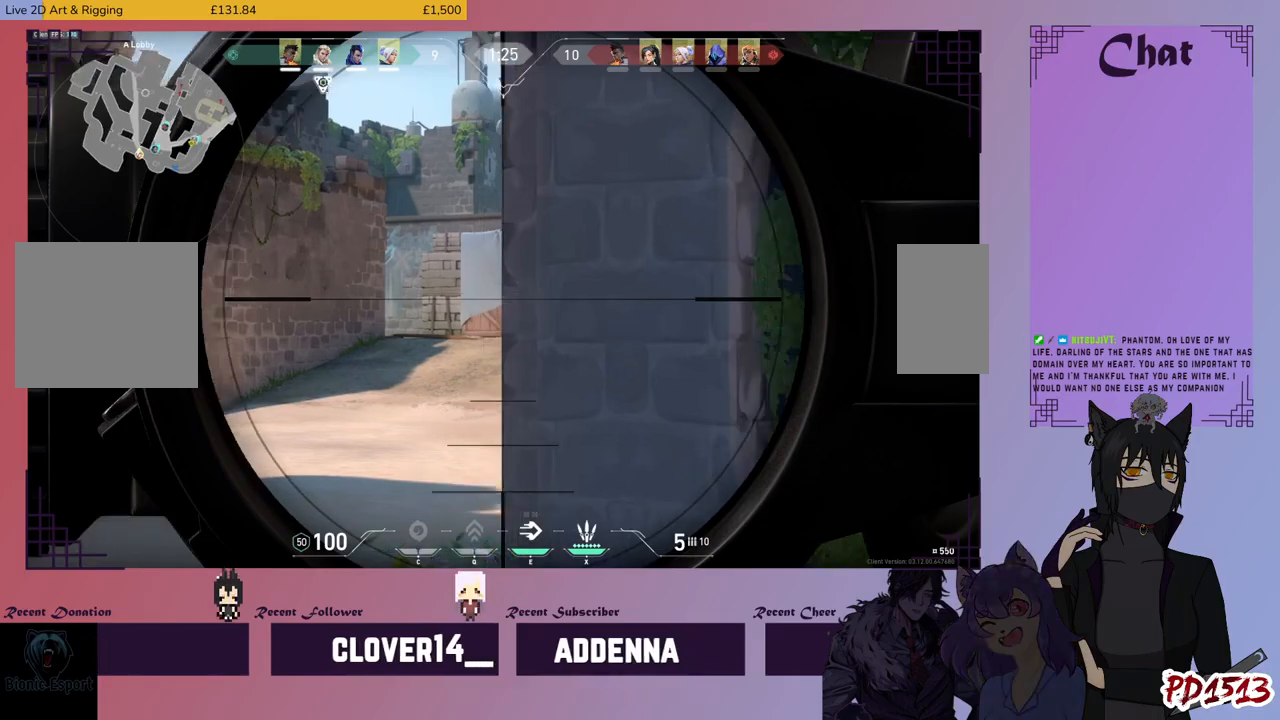
{"keys": [], "mouse": [], "events": [[366, "a", "up"]]}
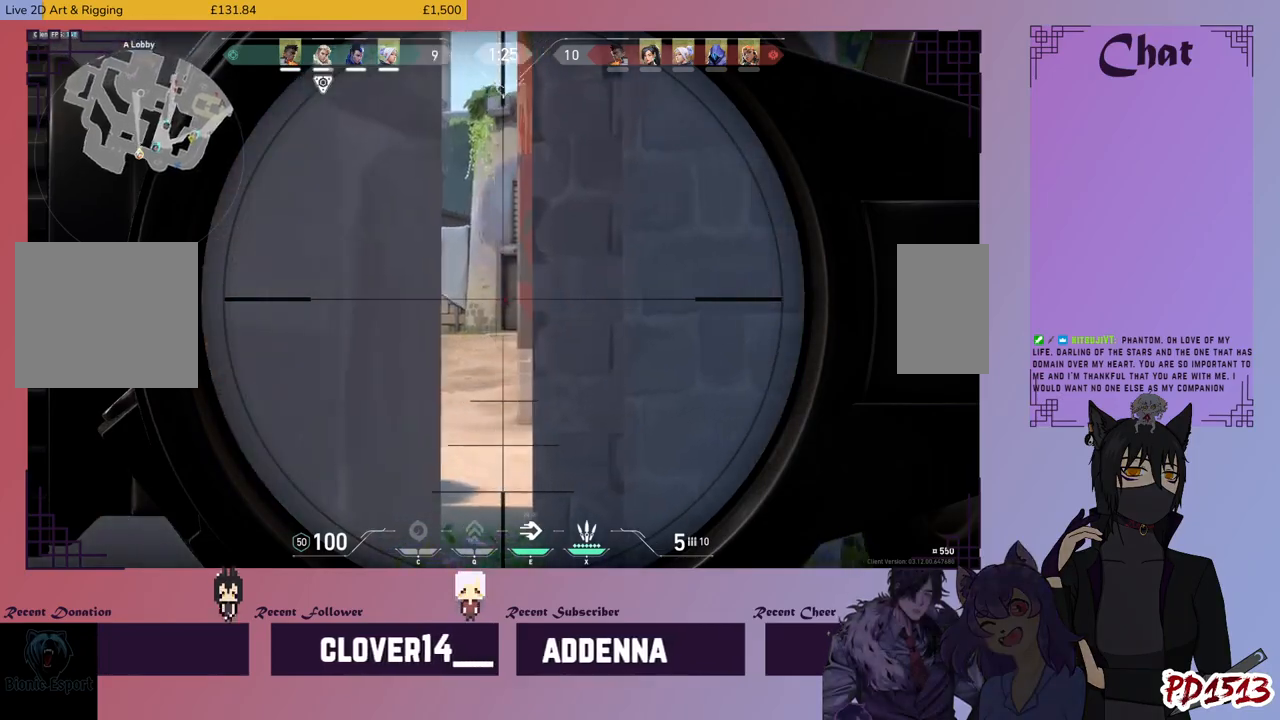
{"keys": ["d", "w"], "mouse": [], "events": [[133, "mouse_right", "down"], [266, "d", "down"], [266, "mouse_right", "up"], [433, "w", "down"], [466, "mouse_right", "down"], [500, "mouse_right", "up"]]}
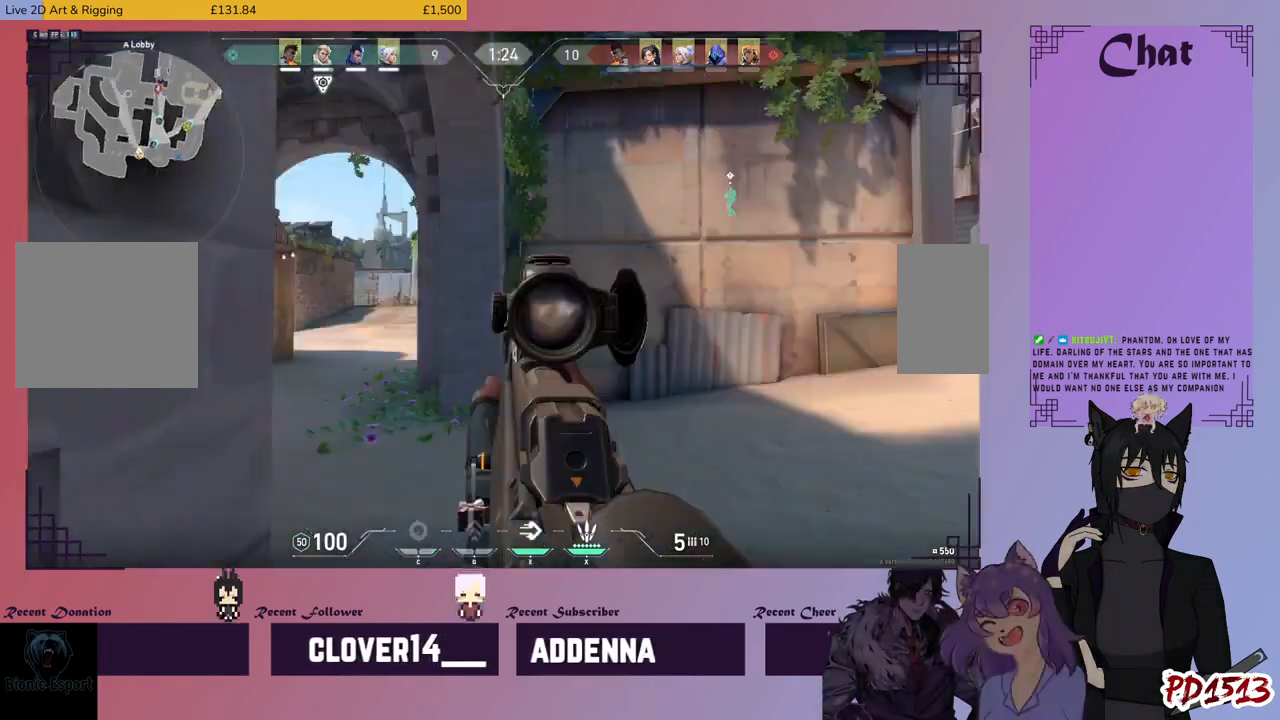
{"keys": ["w"], "mouse": [], "events": [[66, "d", "up"]]}
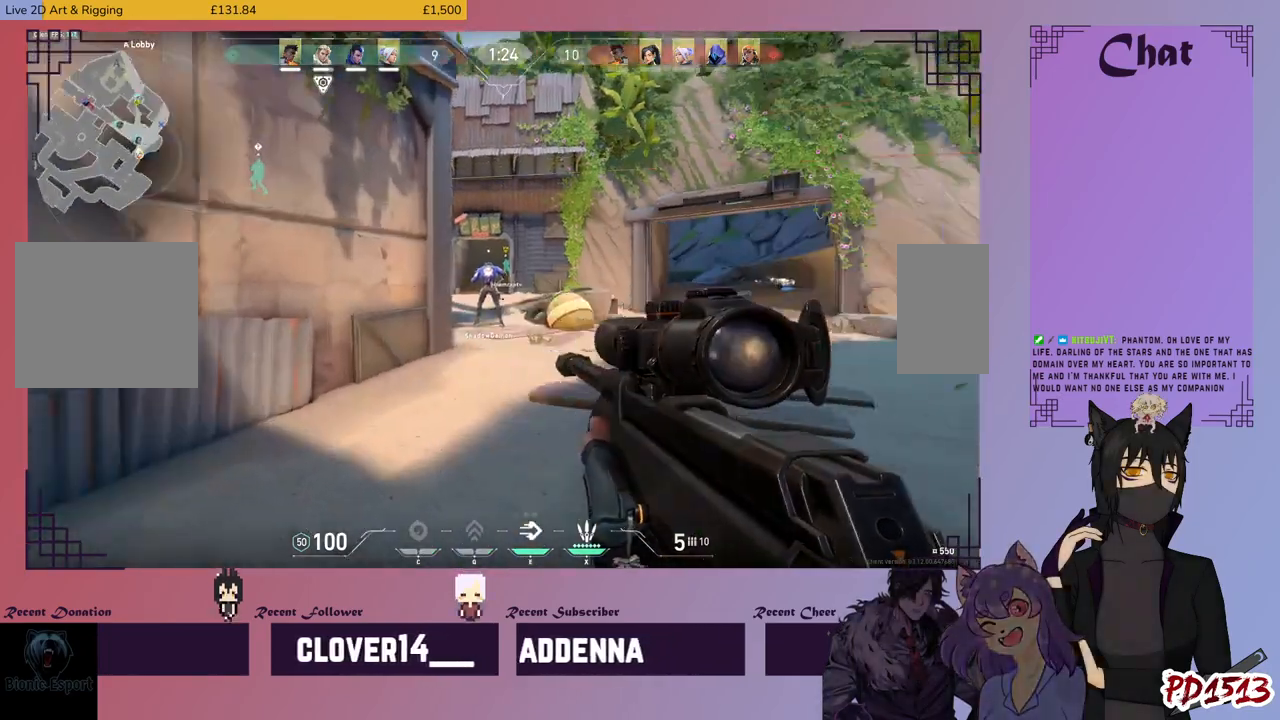
{"keys": ["d", "w"], "mouse": [], "events": [[400, "d", "down"]]}
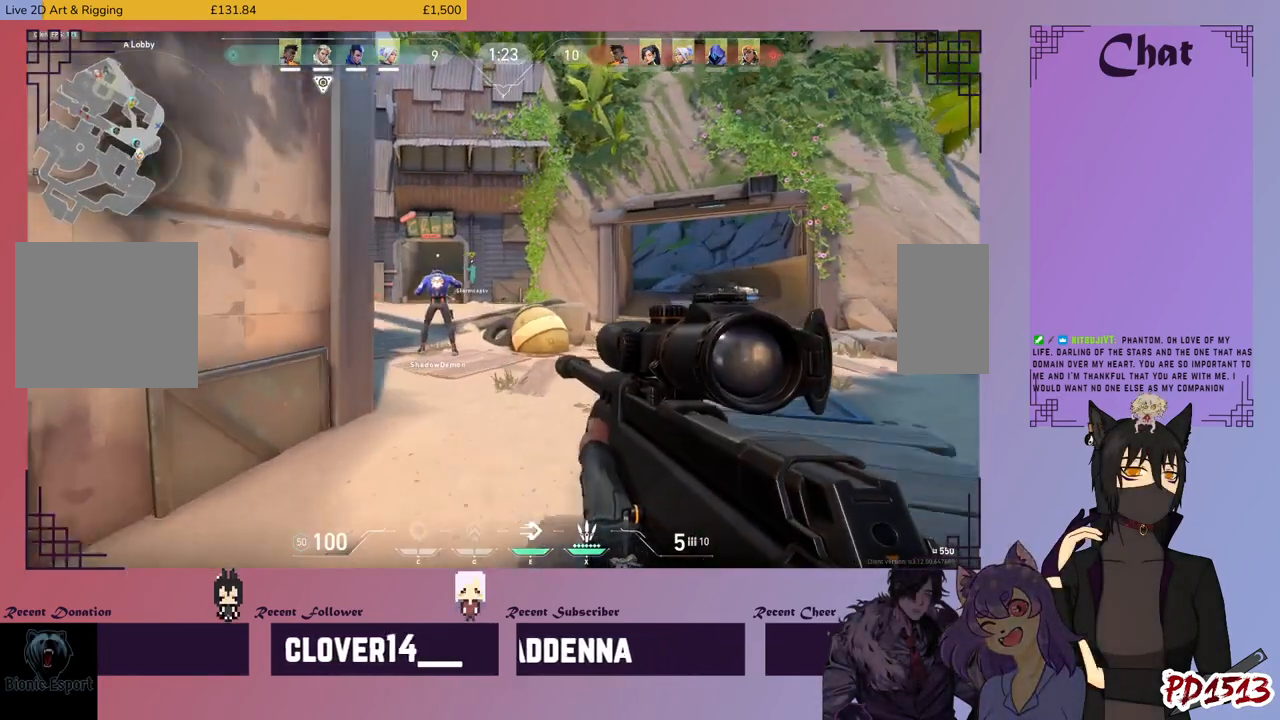
{"keys": ["w"], "mouse": [], "events": [[400, "d", "up"]]}
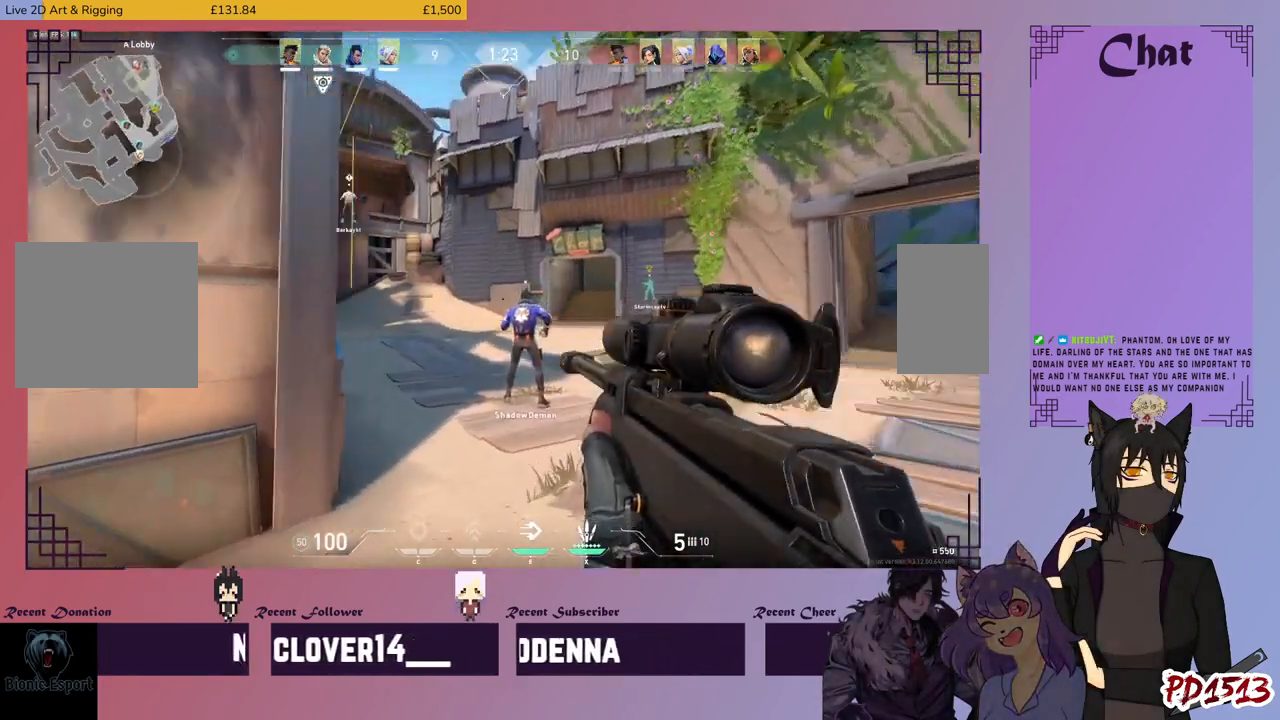
{"keys": ["w"], "mouse": [], "events": []}
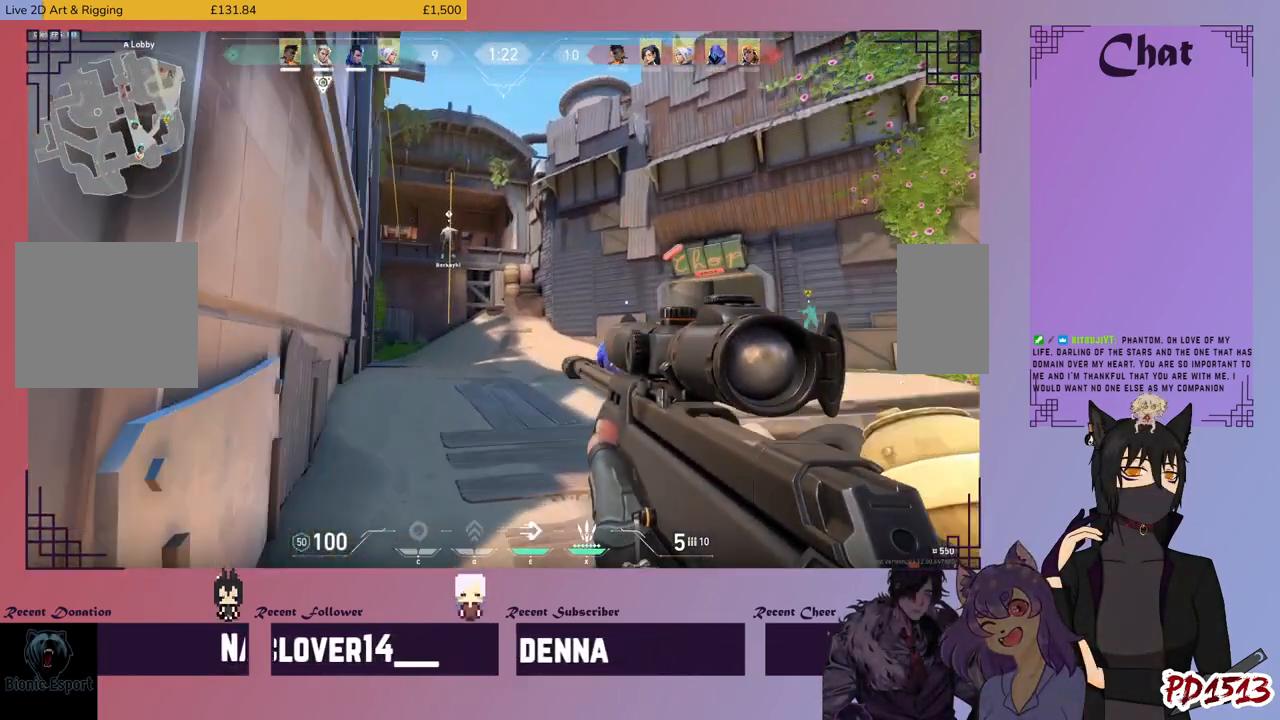
{"keys": ["a", "w"], "mouse": [], "events": [[300, "a", "down"]]}
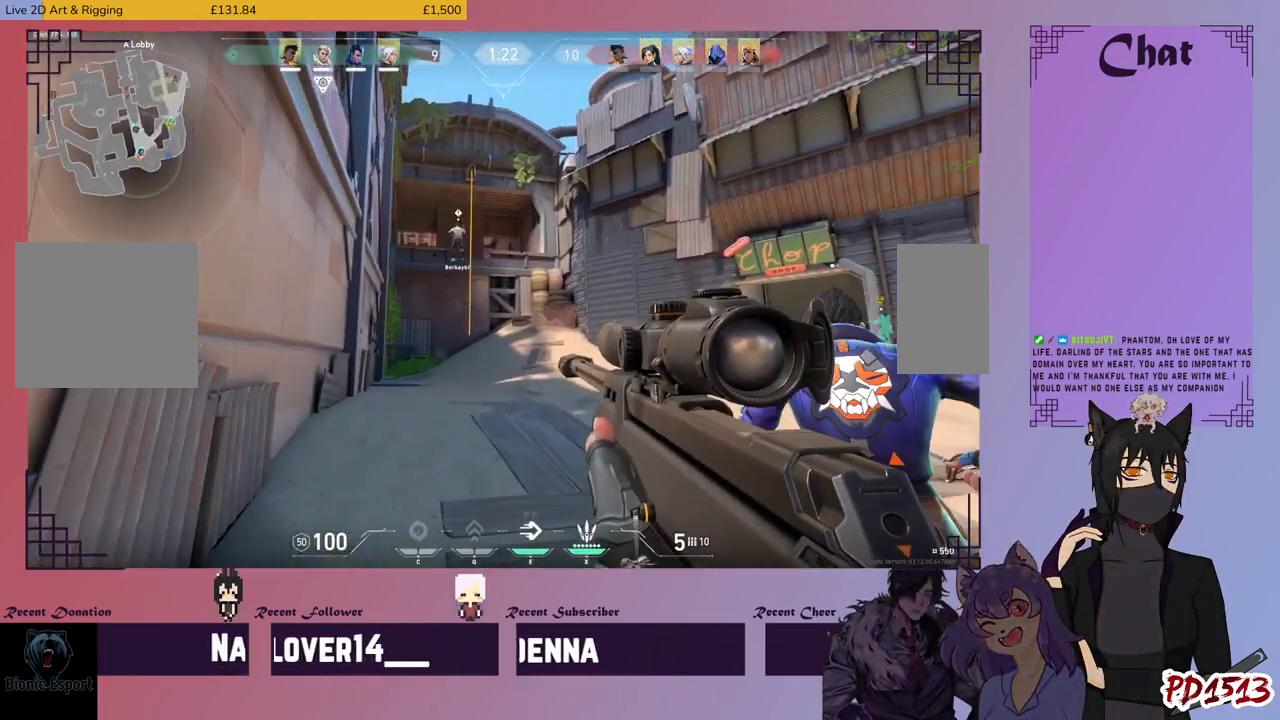
{"keys": ["a", "w"], "mouse": [], "events": [[133, "a", "up"], [433, "a", "down"]]}
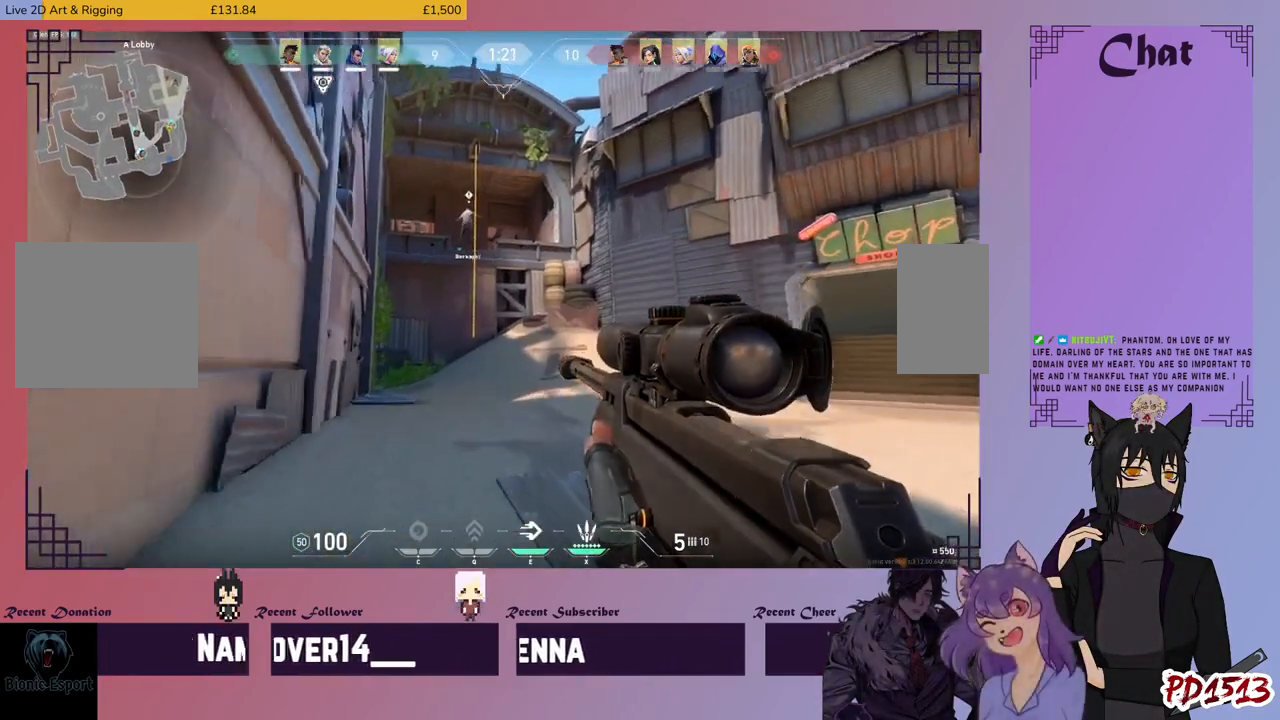
{"keys": ["w"], "mouse": [], "events": [[366, "a", "up"]]}
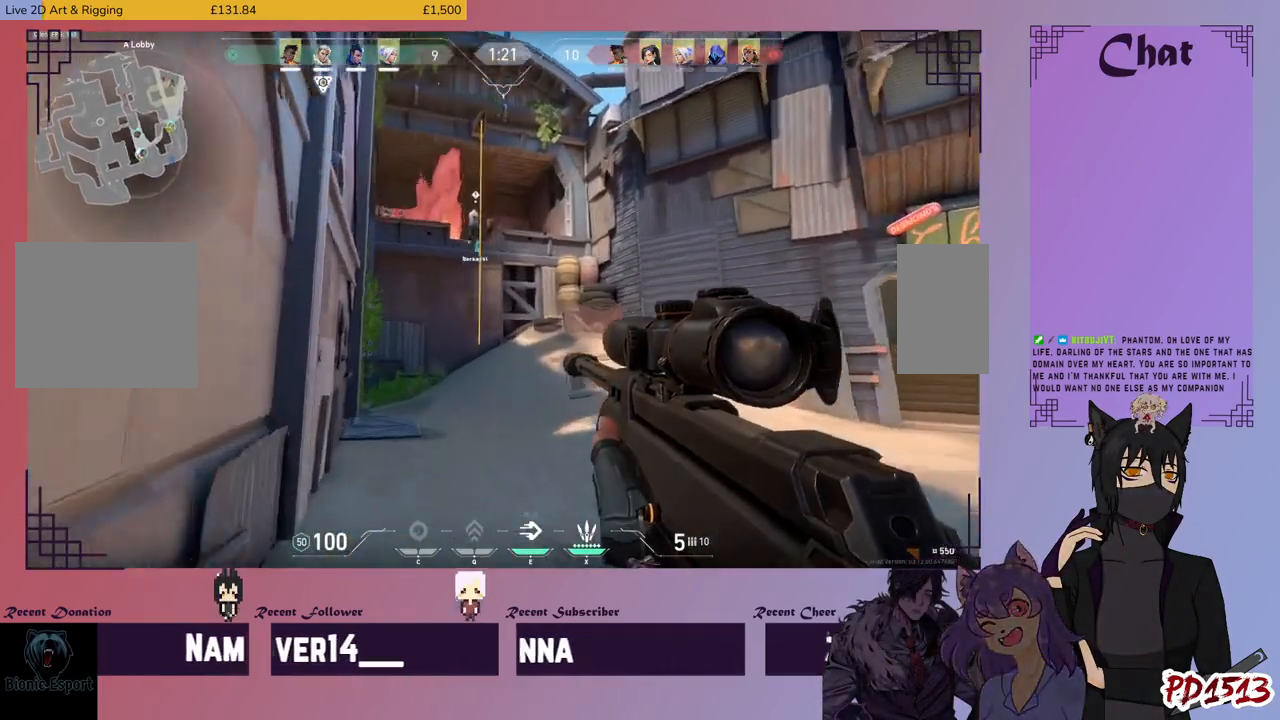
{"keys": ["w"], "mouse": [], "events": []}
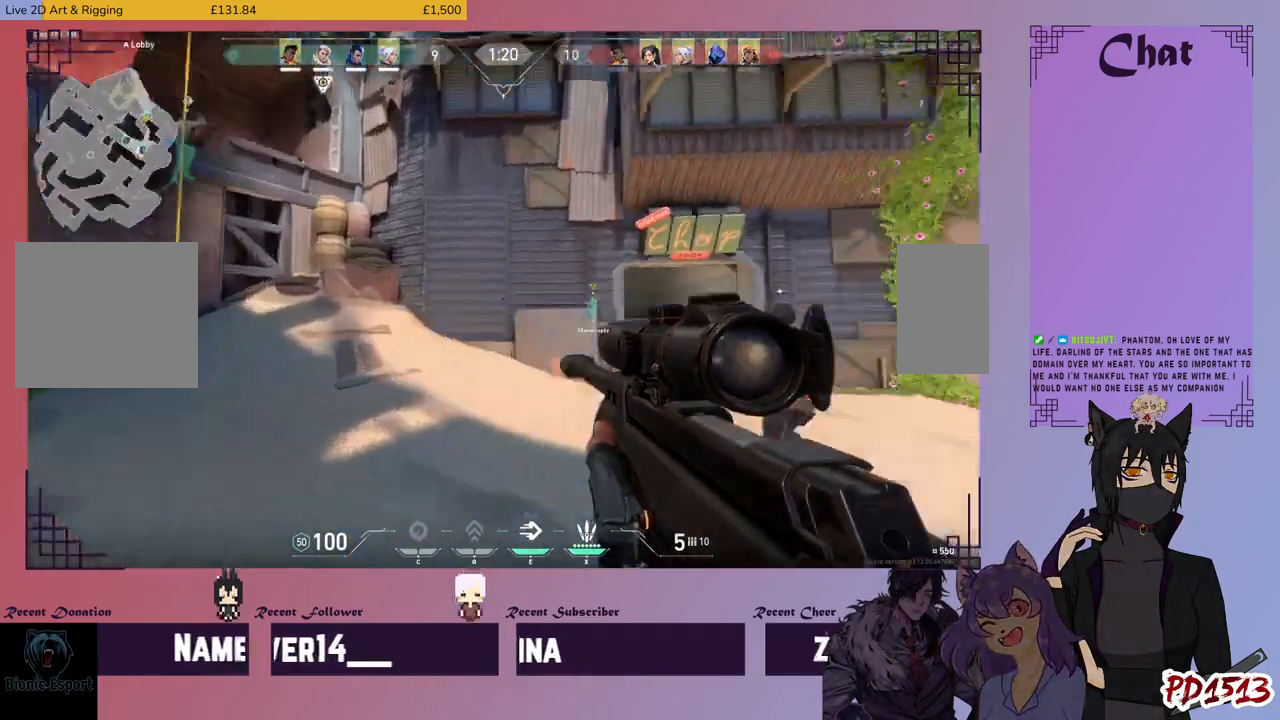
{"keys": ["w"], "mouse": [], "events": []}
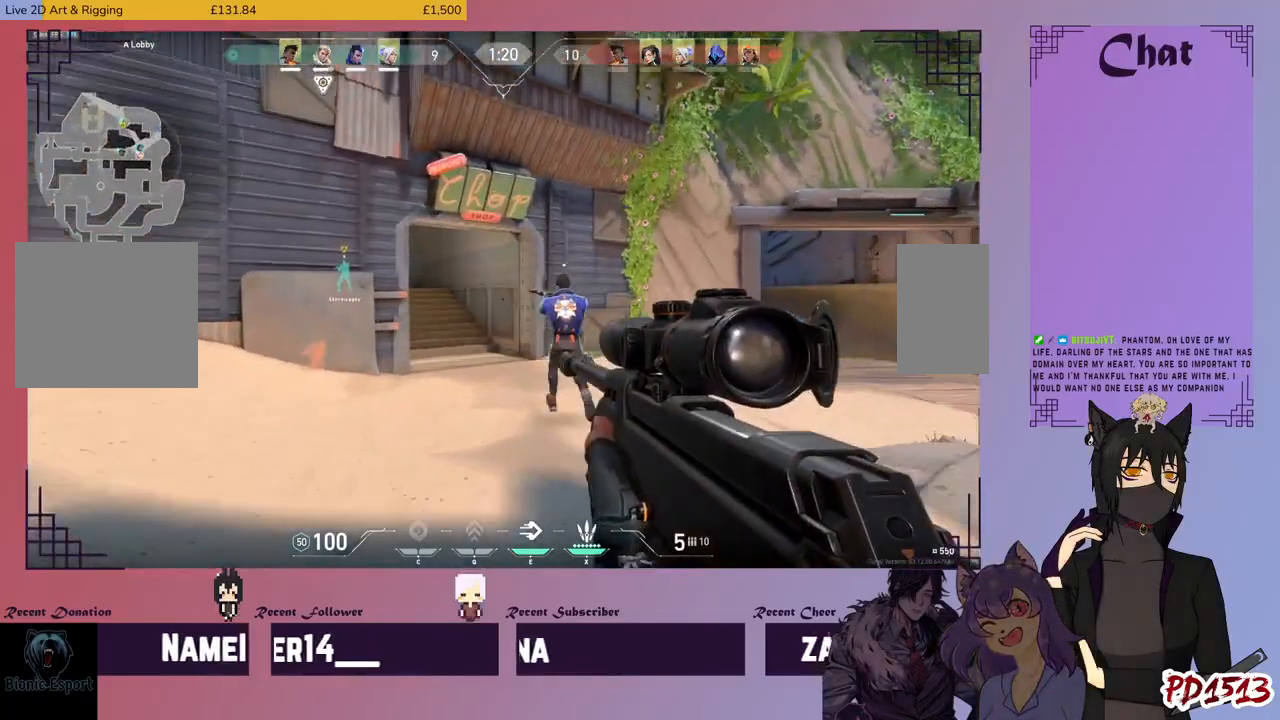
{"keys": ["w"], "mouse": [], "events": []}
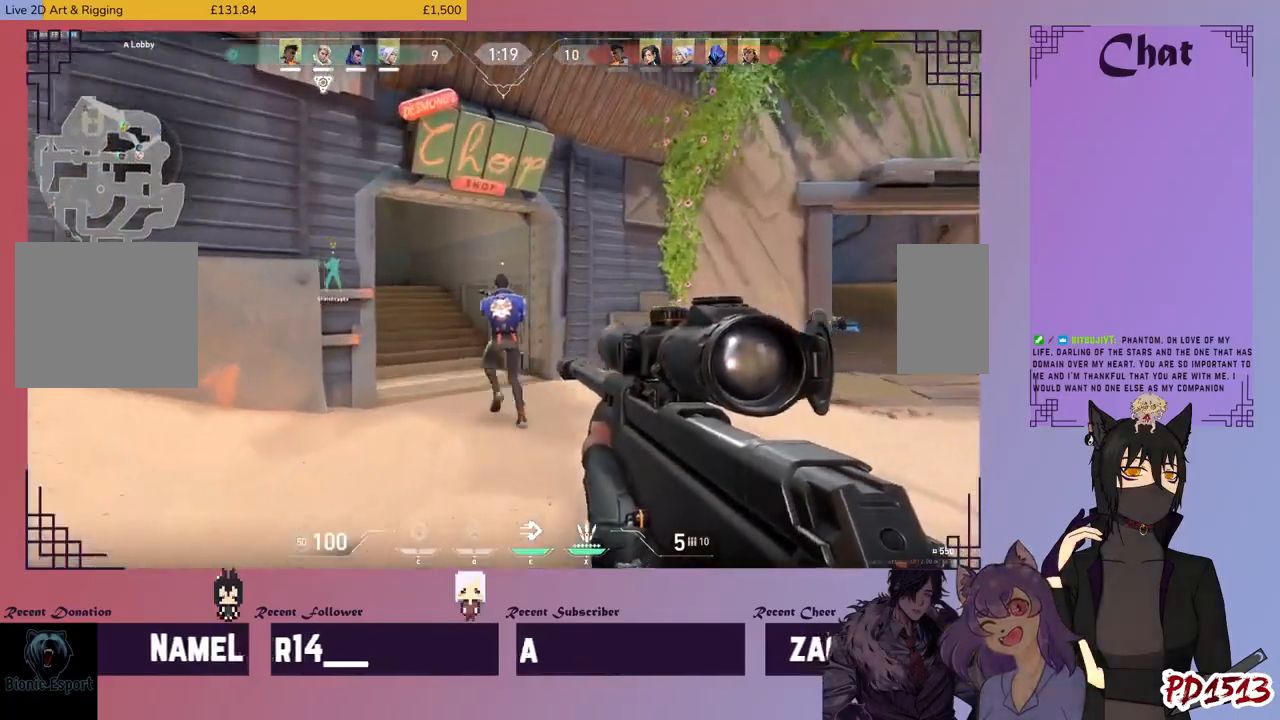
{"keys": ["w"], "mouse": [], "events": []}
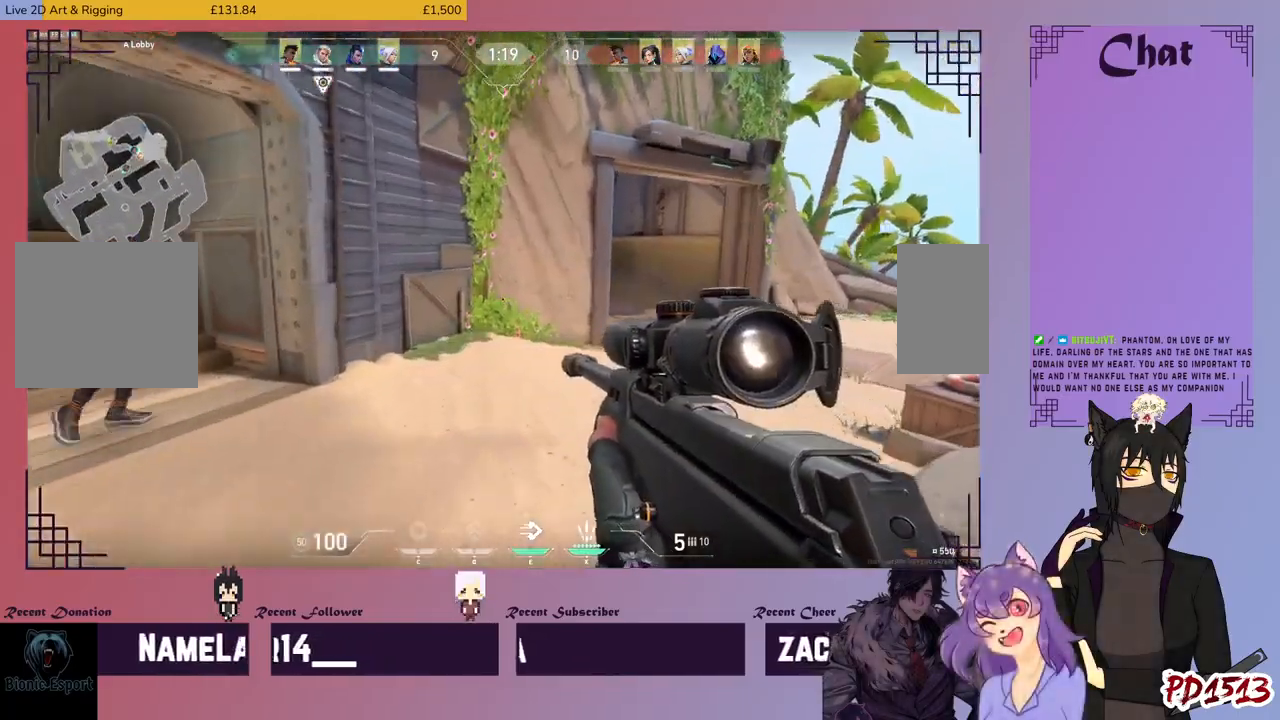
{"keys": ["d", "w"], "mouse": [], "events": [[100, "d", "down"]]}
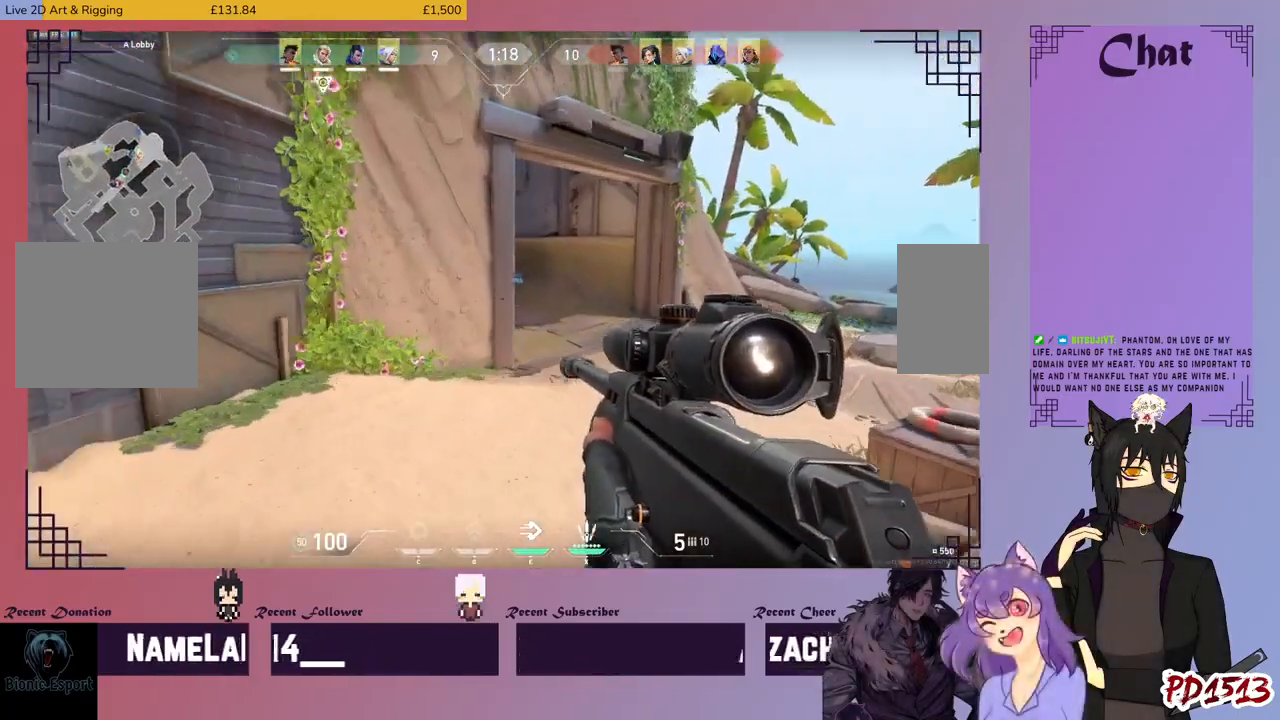
{"keys": ["w"], "mouse": [], "events": [[133, "d", "up"]]}
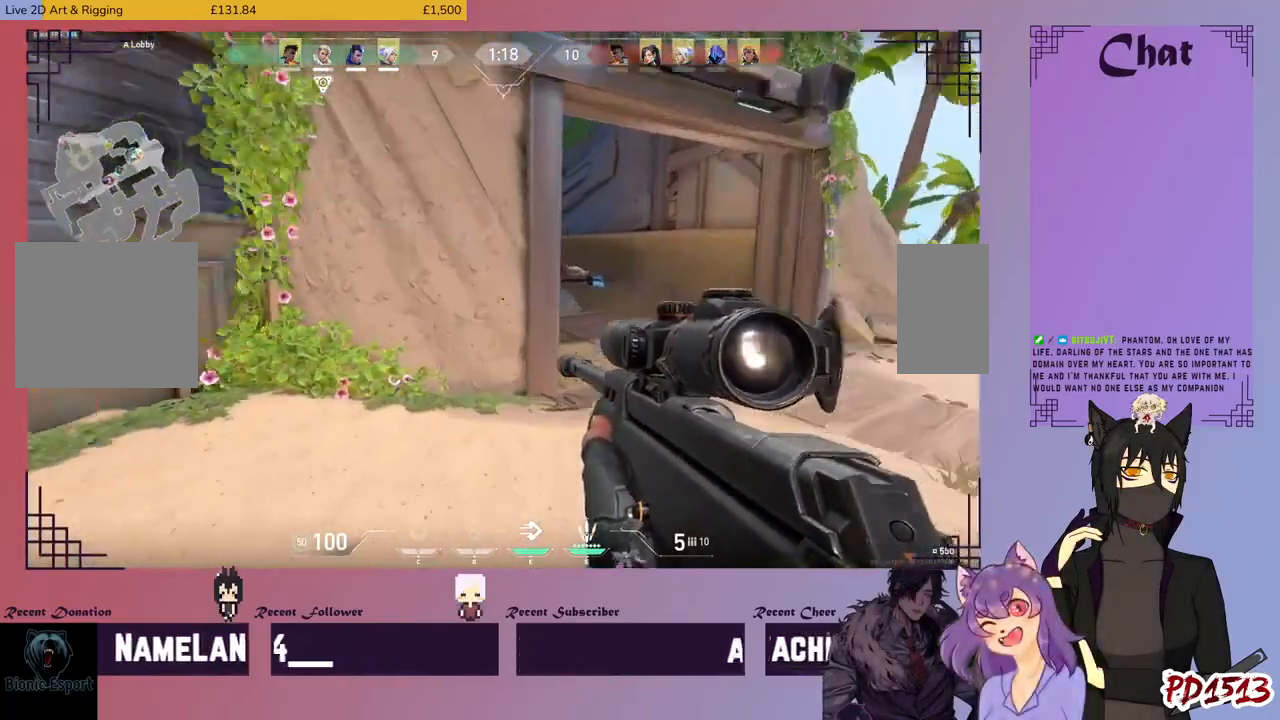
{"keys": ["d"], "mouse": [], "events": [[100, "d", "down"], [133, "w", "up"]]}
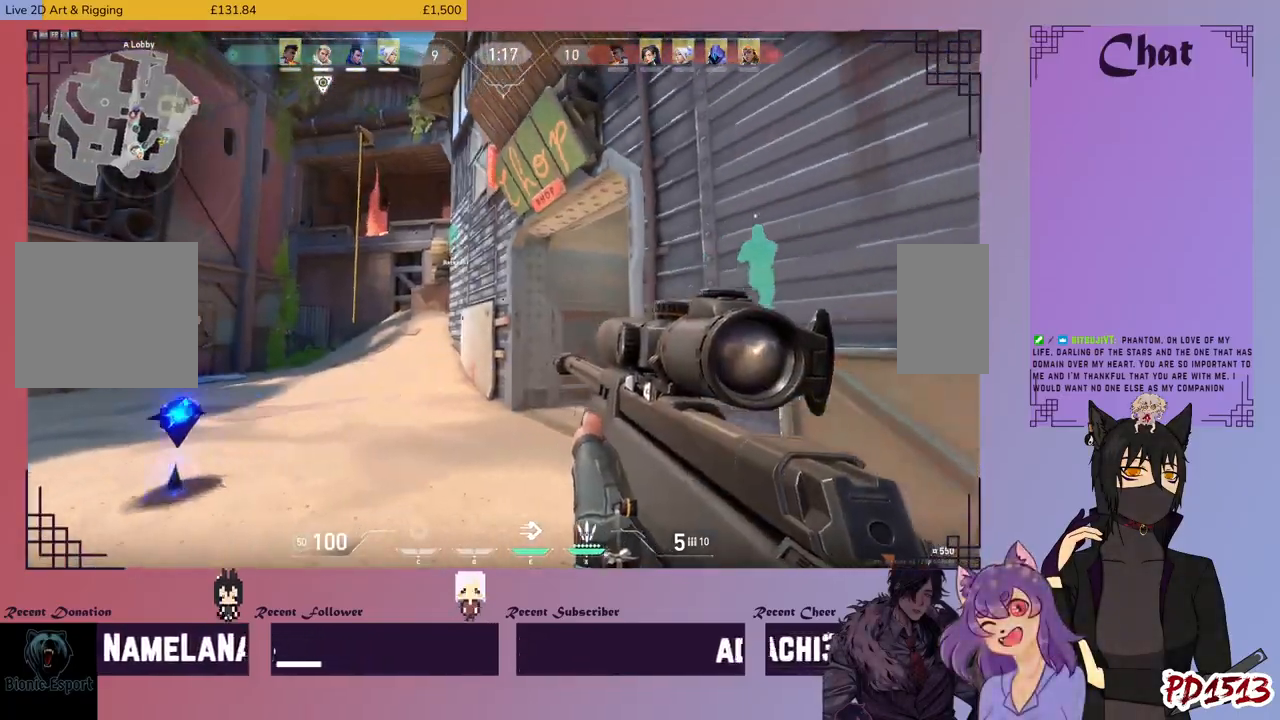
{"keys": [], "mouse": ["right"], "events": [[200, "d", "up"], [400, "mouse_right", "down"]]}
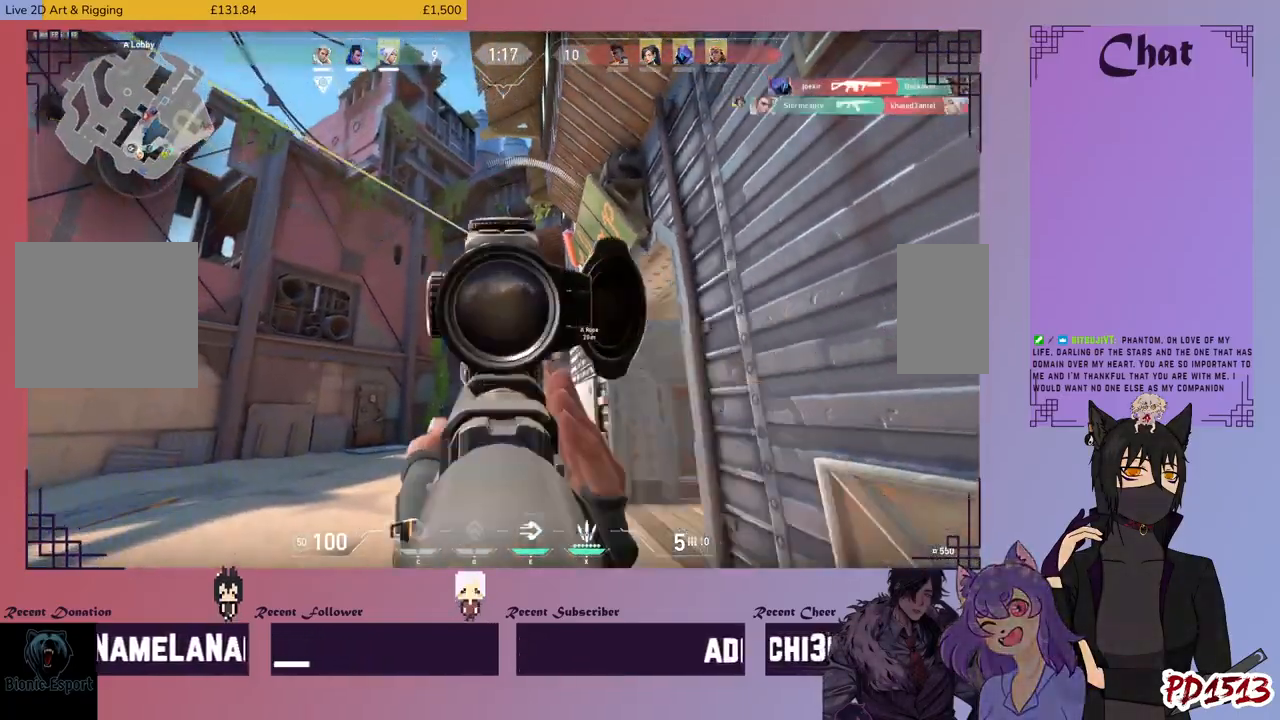
{"keys": [], "mouse": [], "events": [[33, "mouse_right", "up"], [166, "d", "down"], [333, "d", "up"]]}
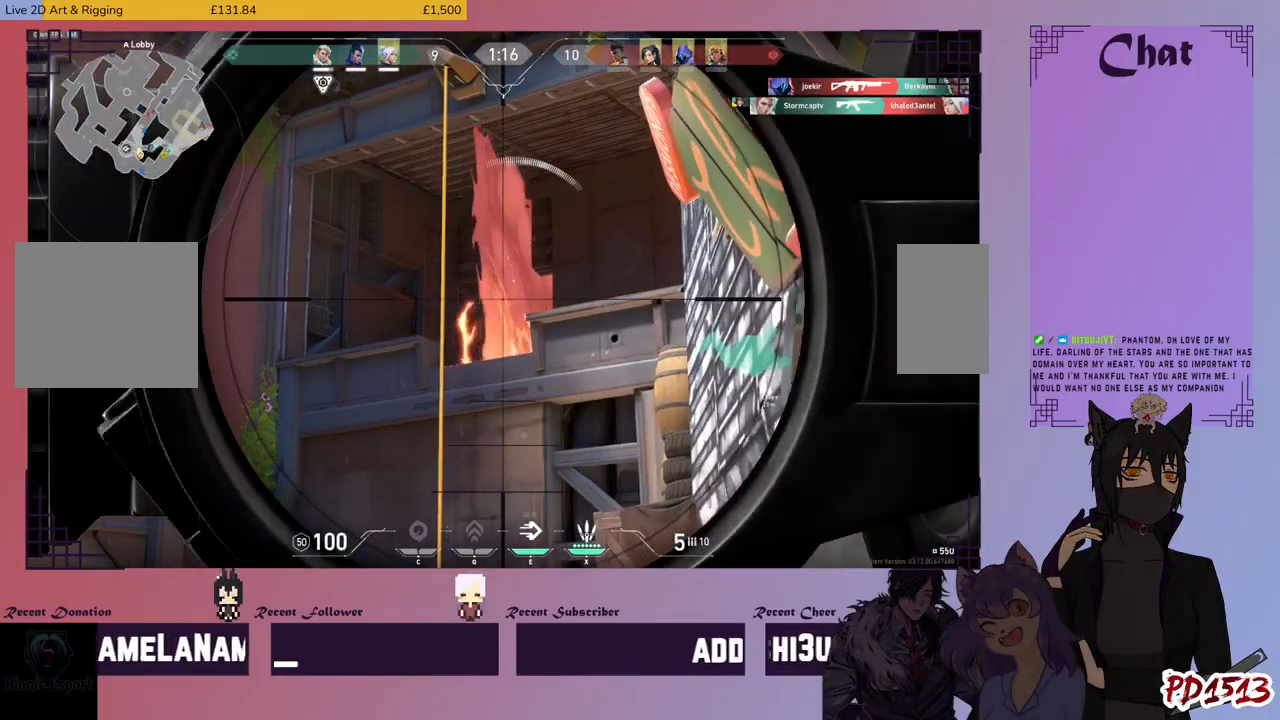
{"keys": [], "mouse": [], "events": []}
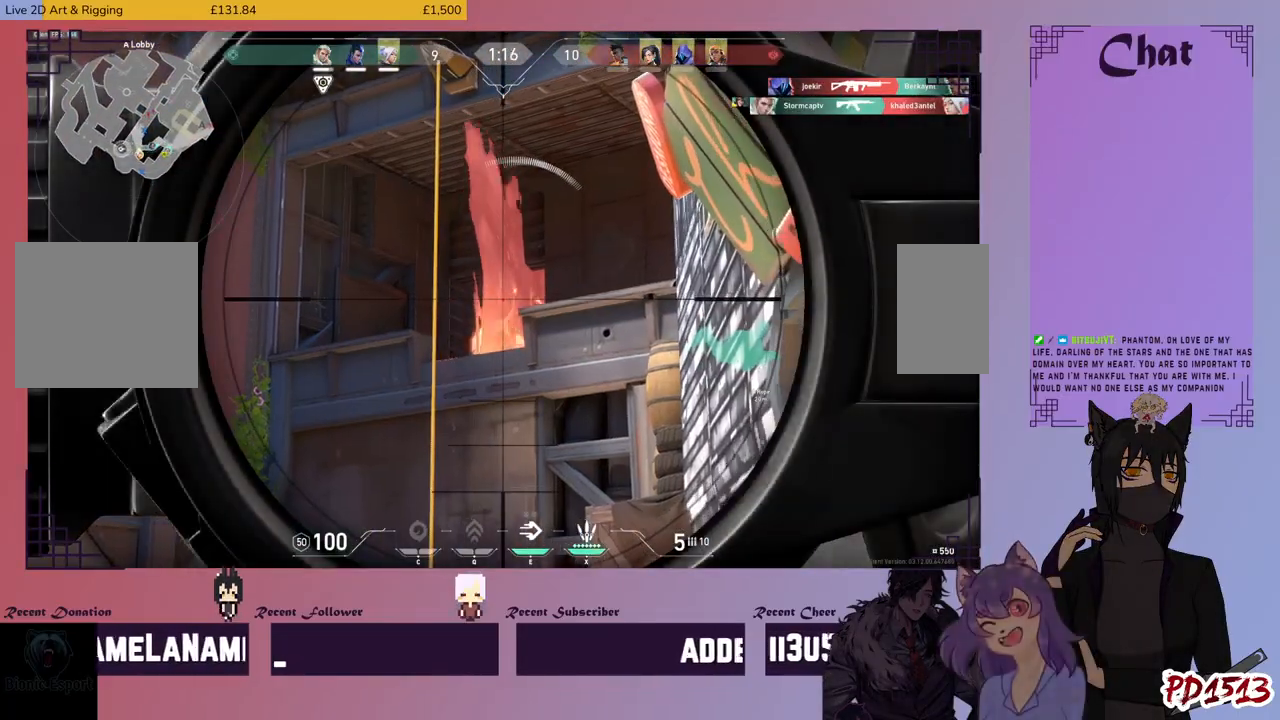
{"keys": ["s"], "mouse": [], "events": [[33, "s", "down"]]}
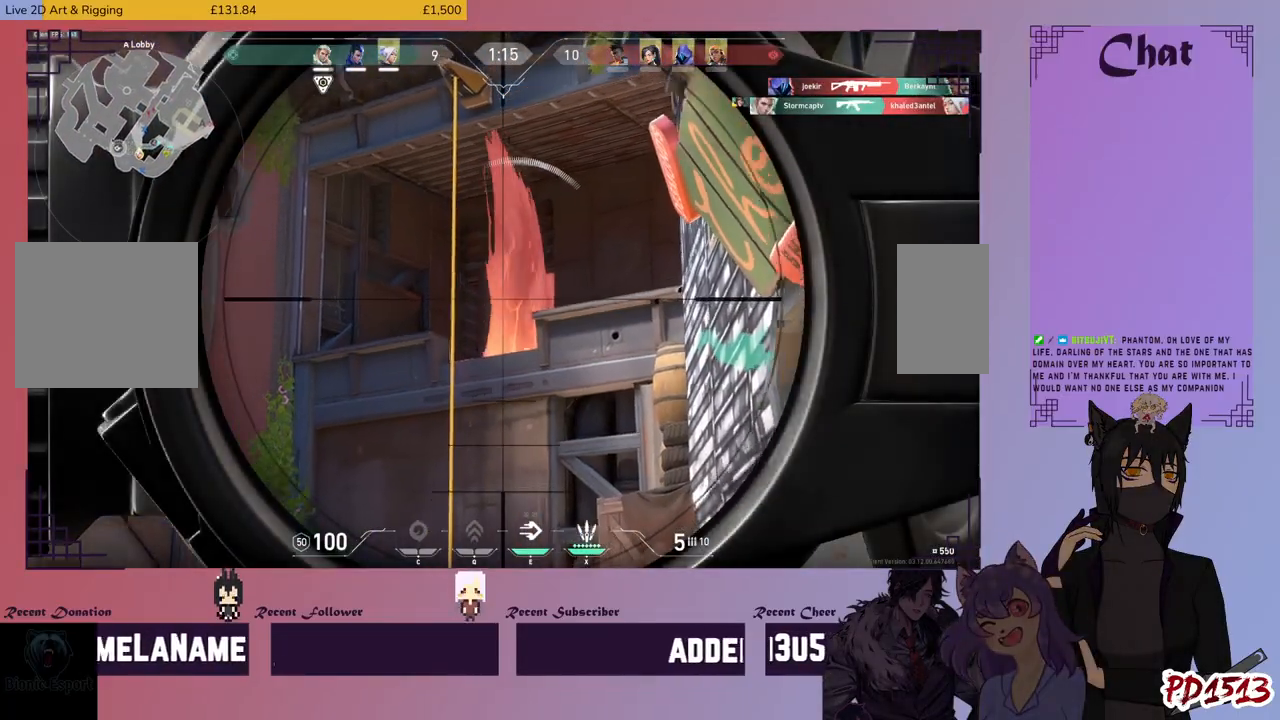
{"keys": ["w"], "mouse": [], "events": [[66, "s", "up"], [366, "w", "down"]]}
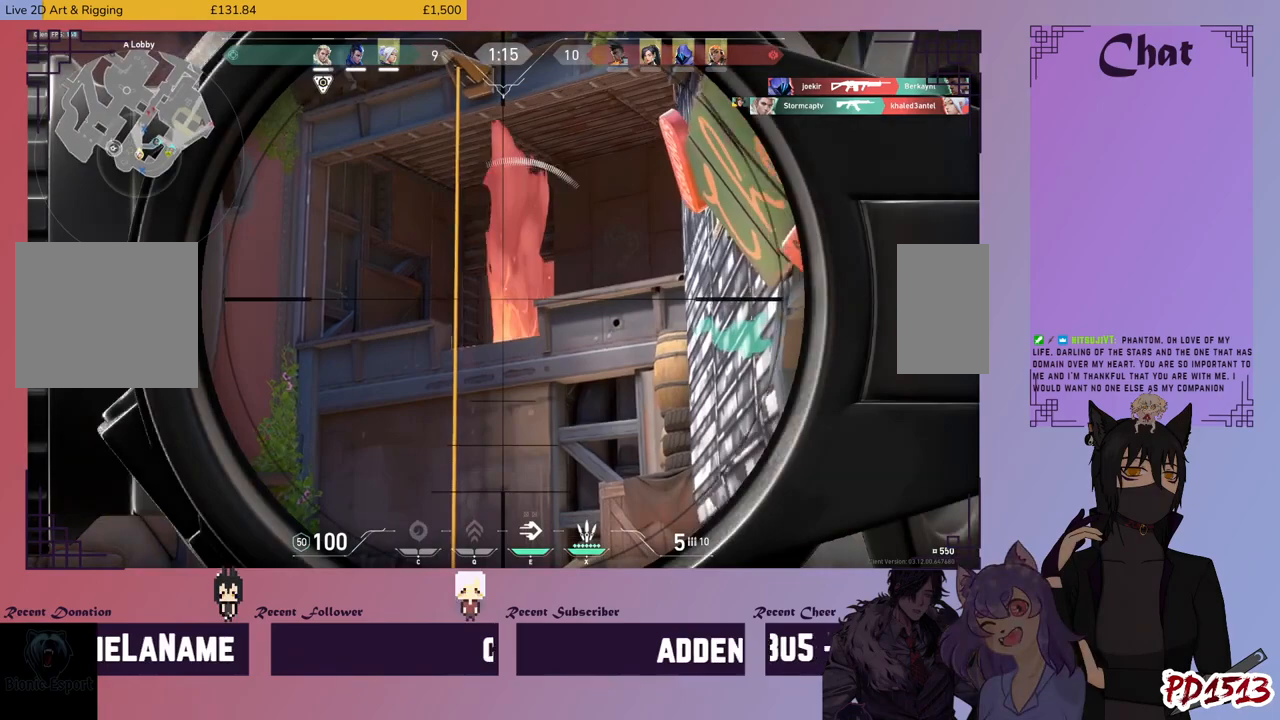
{"keys": ["w"], "mouse": [], "events": []}
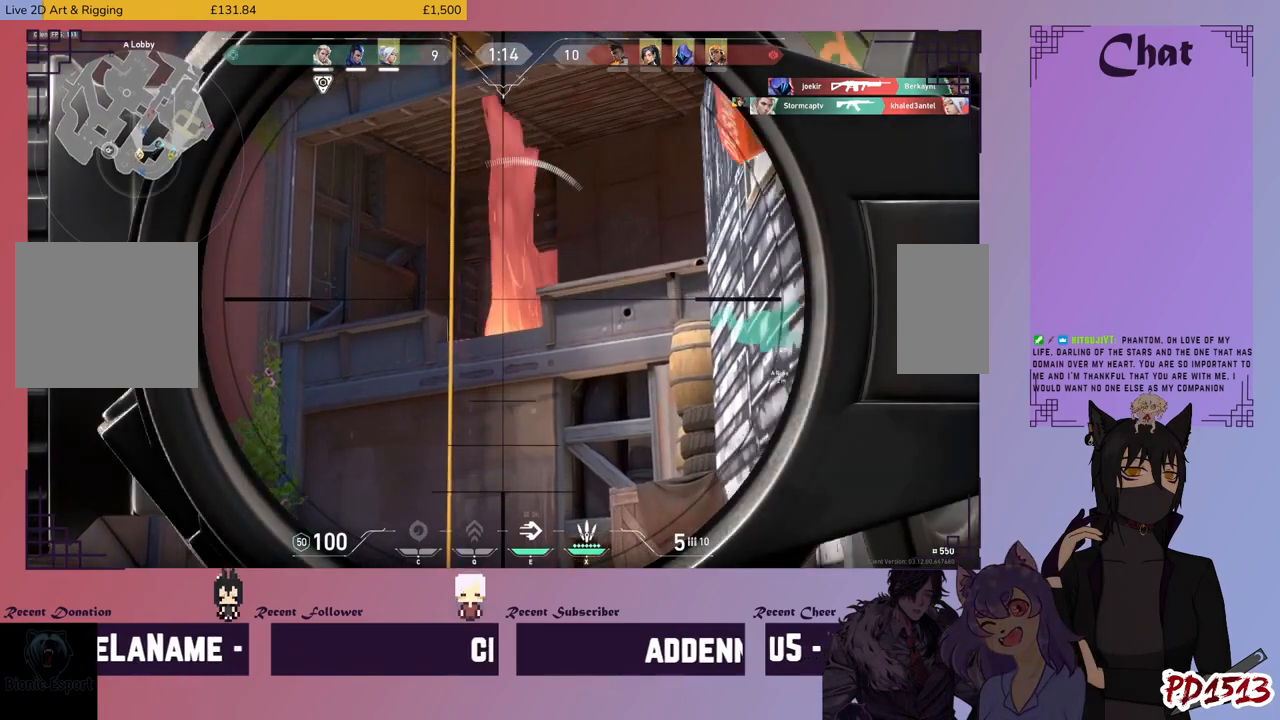
{"keys": ["w"], "mouse": [], "events": [[133, "mouse_right", "down"], [266, "mouse_right", "up"]]}
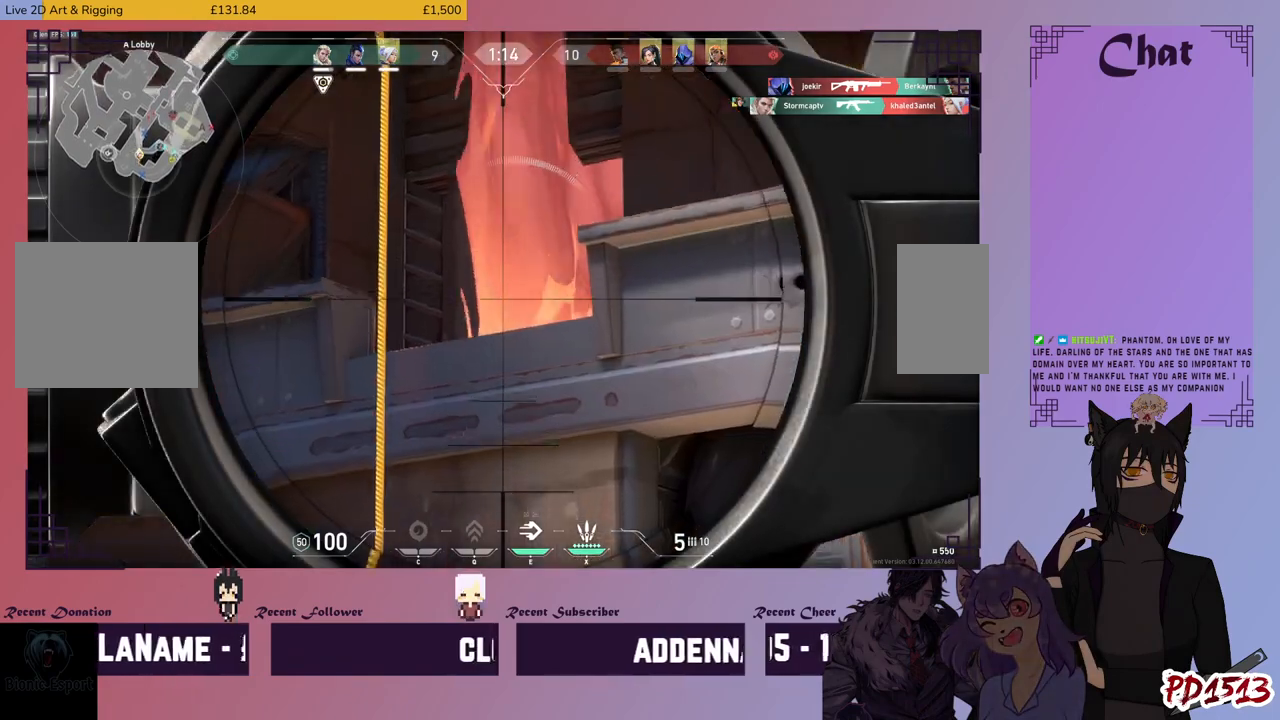
{"keys": [], "mouse": [], "events": [[33, "w", "up"]]}
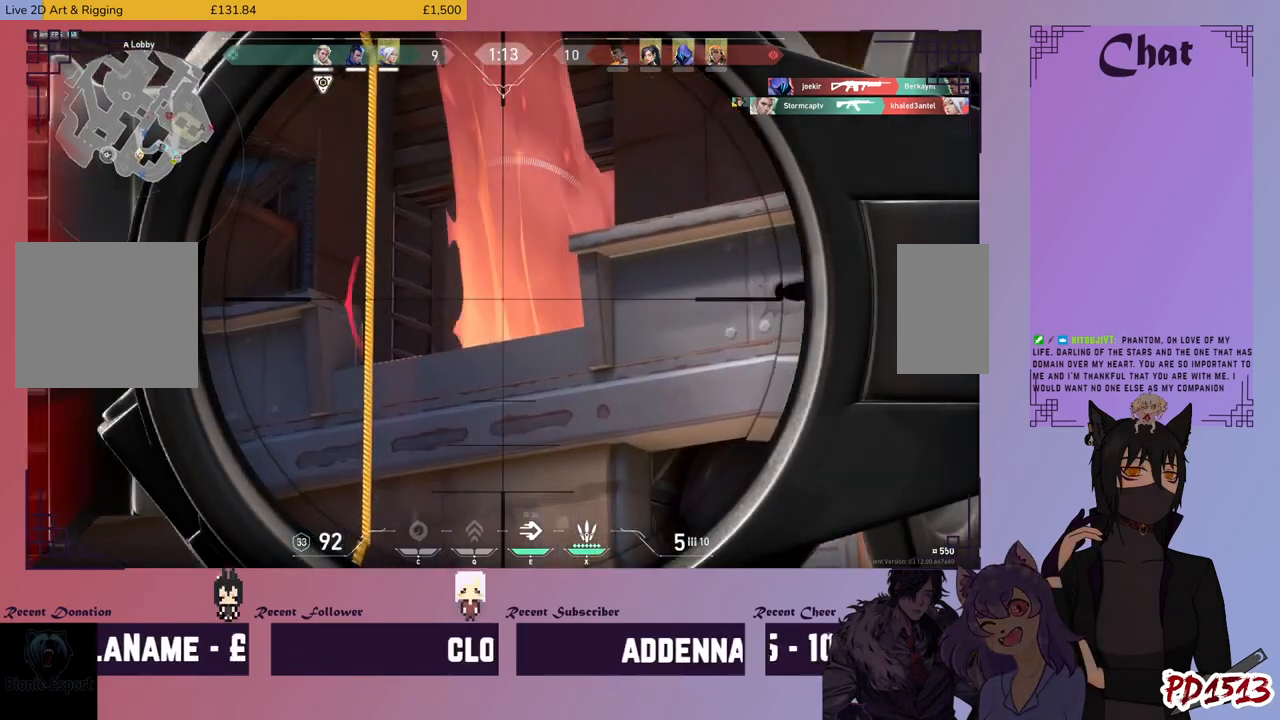
{"keys": ["w"], "mouse": [], "events": [[100, "mouse_right", "down"], [200, "d", "down"], [200, "mouse_right", "up"], [300, "w", "down"], [400, "d", "up"]]}